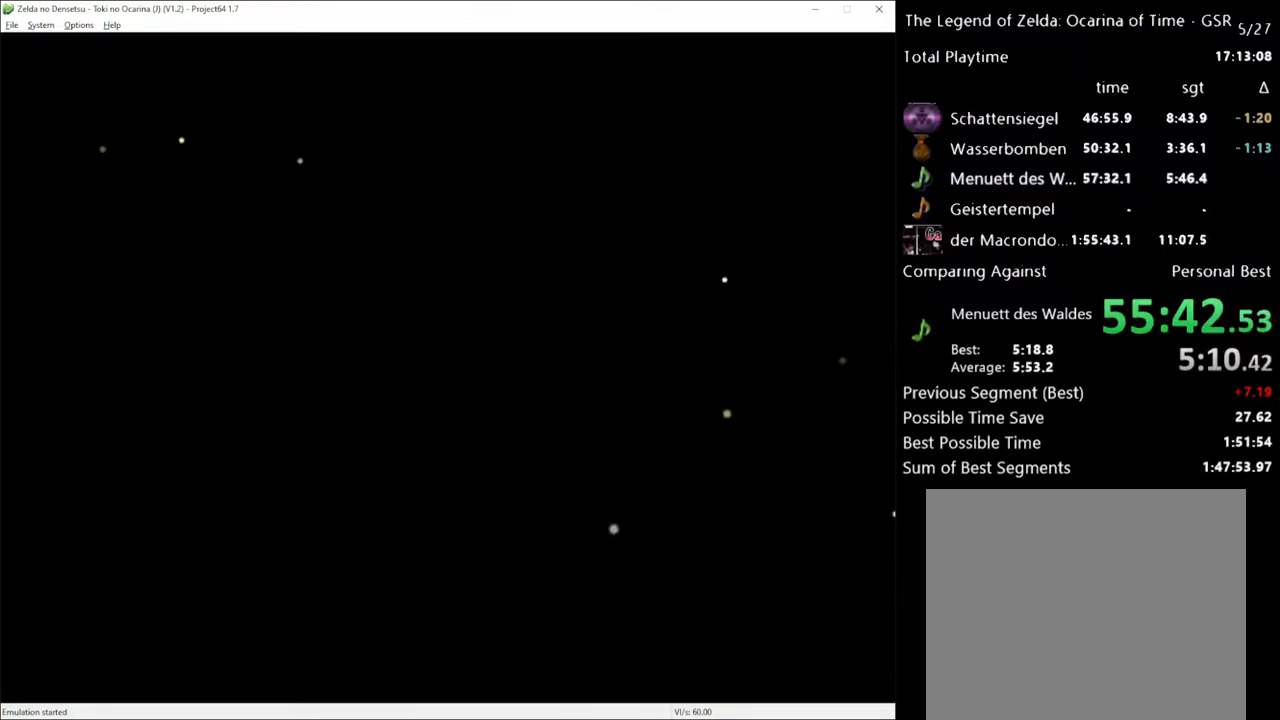
Gameplay with a controller (Xbox layout); each line is a JSON object with the inputs held at the frame after it. "events" lists button and stick changes between this image and that frame as [ms after this image, input, new state], when the widget could be followed in between. Not read: L1 L3 R1 R3.
{"buttons": [], "left_stick": "center", "right_stick": "center", "events": []}
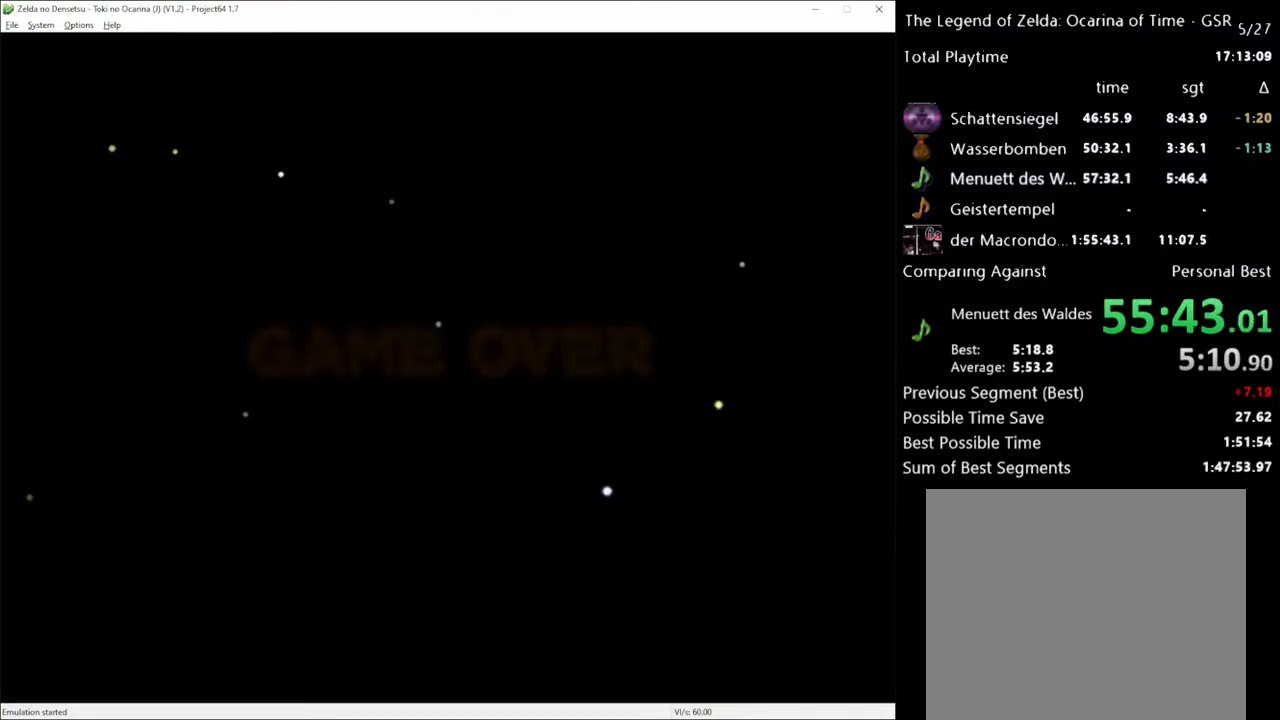
{"buttons": [], "left_stick": "center", "right_stick": "center", "events": []}
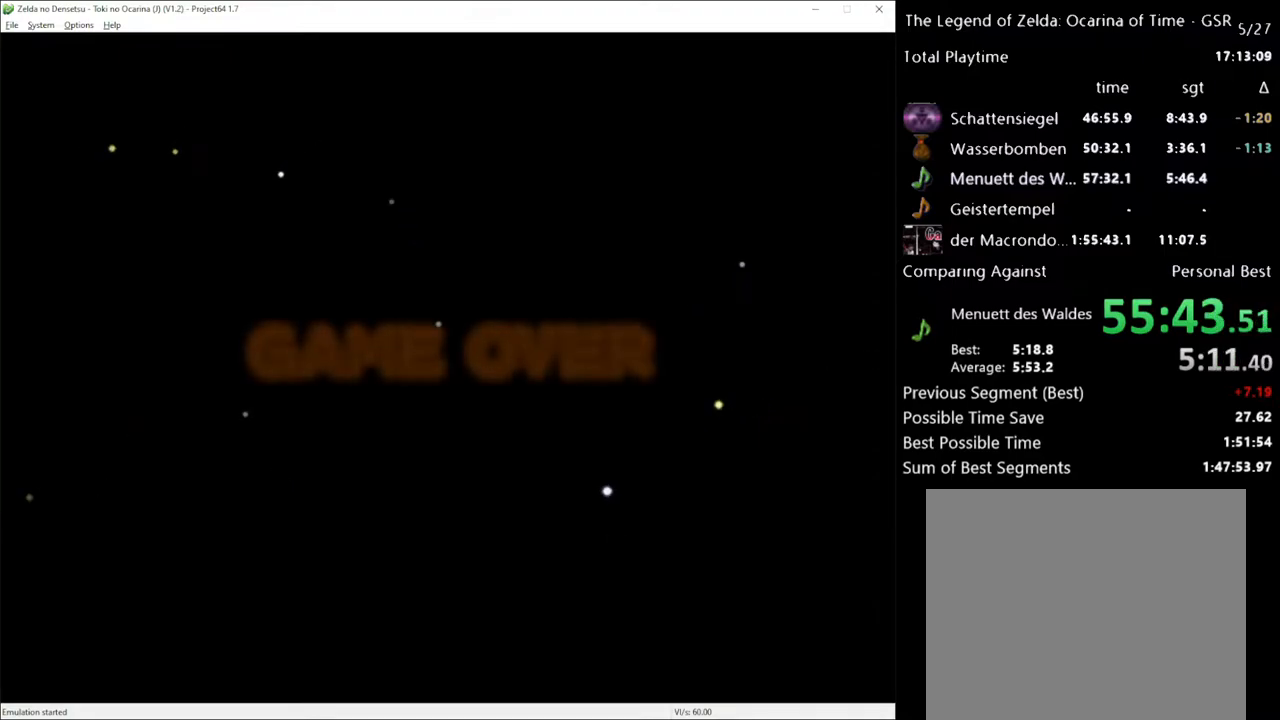
{"buttons": [], "left_stick": "center", "right_stick": "center", "events": []}
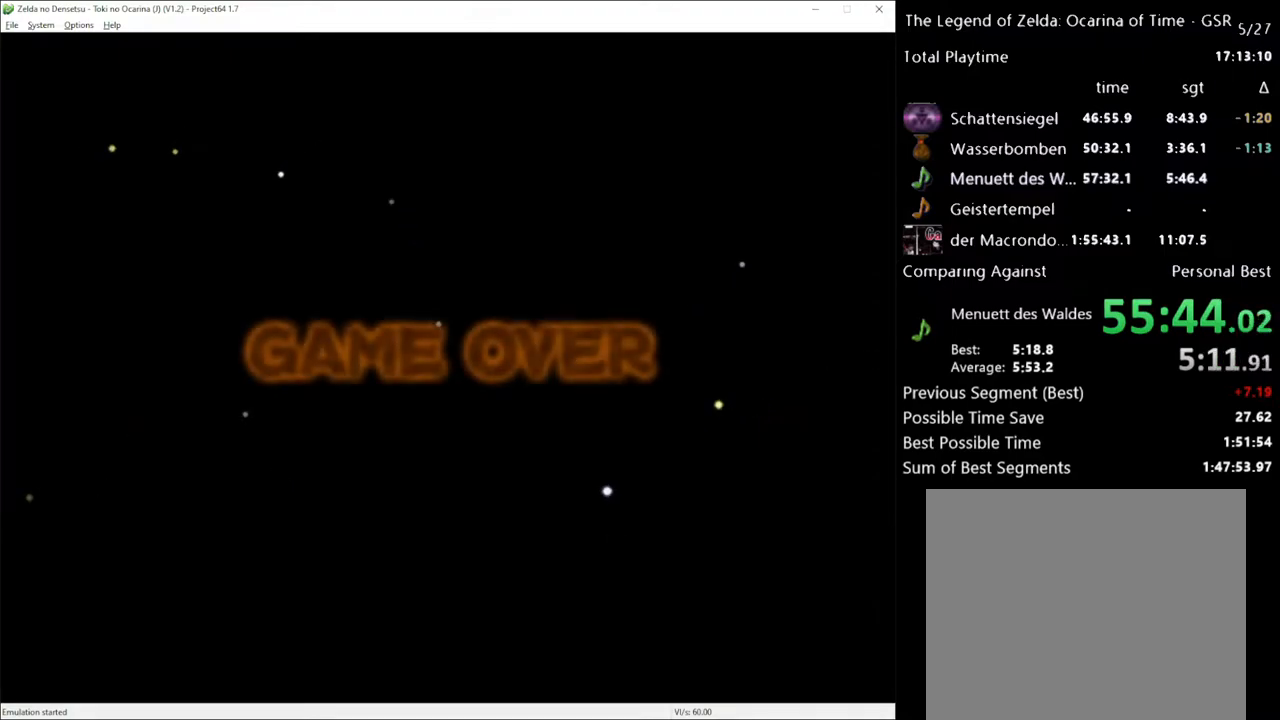
{"buttons": [], "left_stick": "center", "right_stick": "center", "events": []}
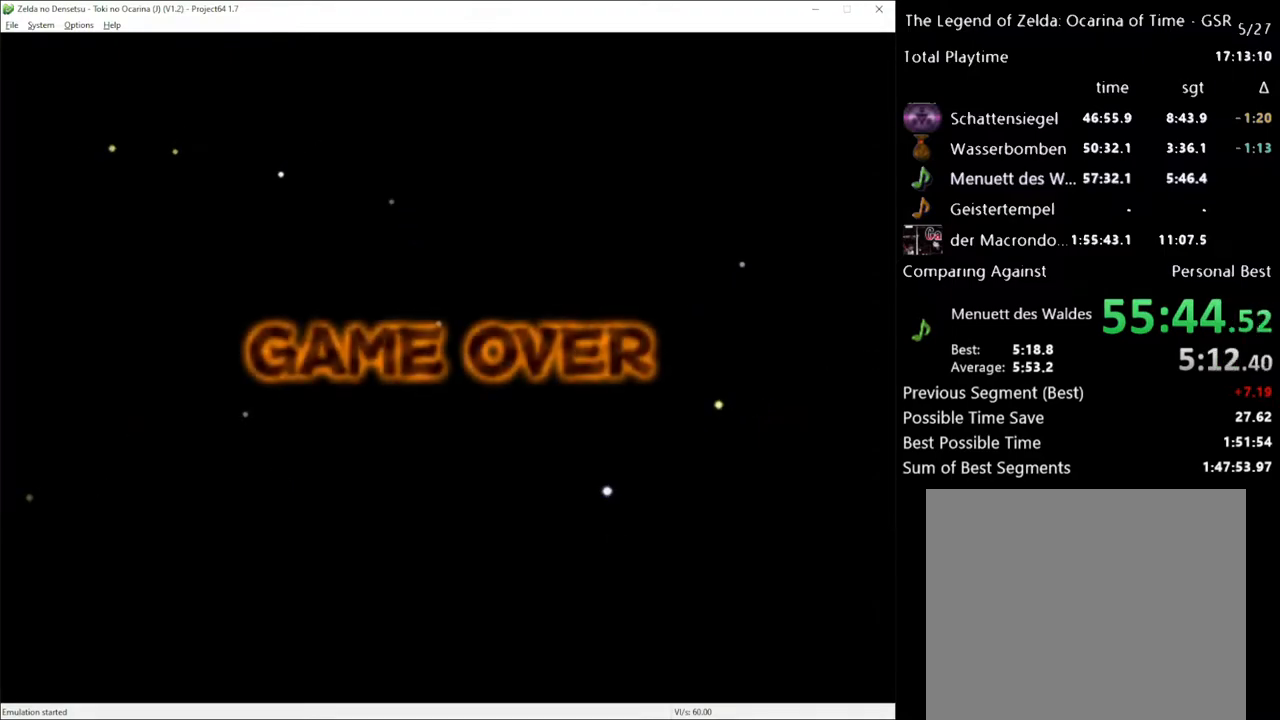
{"buttons": [], "left_stick": "center", "right_stick": "center", "events": []}
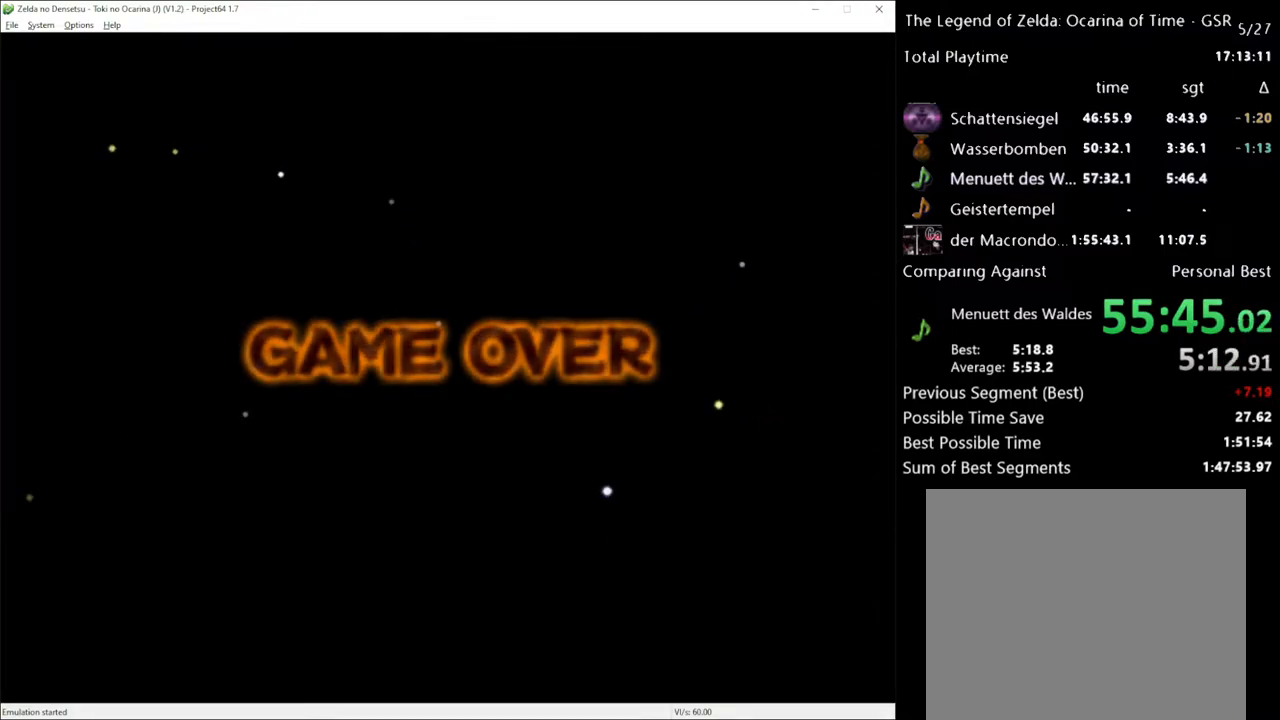
{"buttons": [], "left_stick": "center", "right_stick": "center", "events": []}
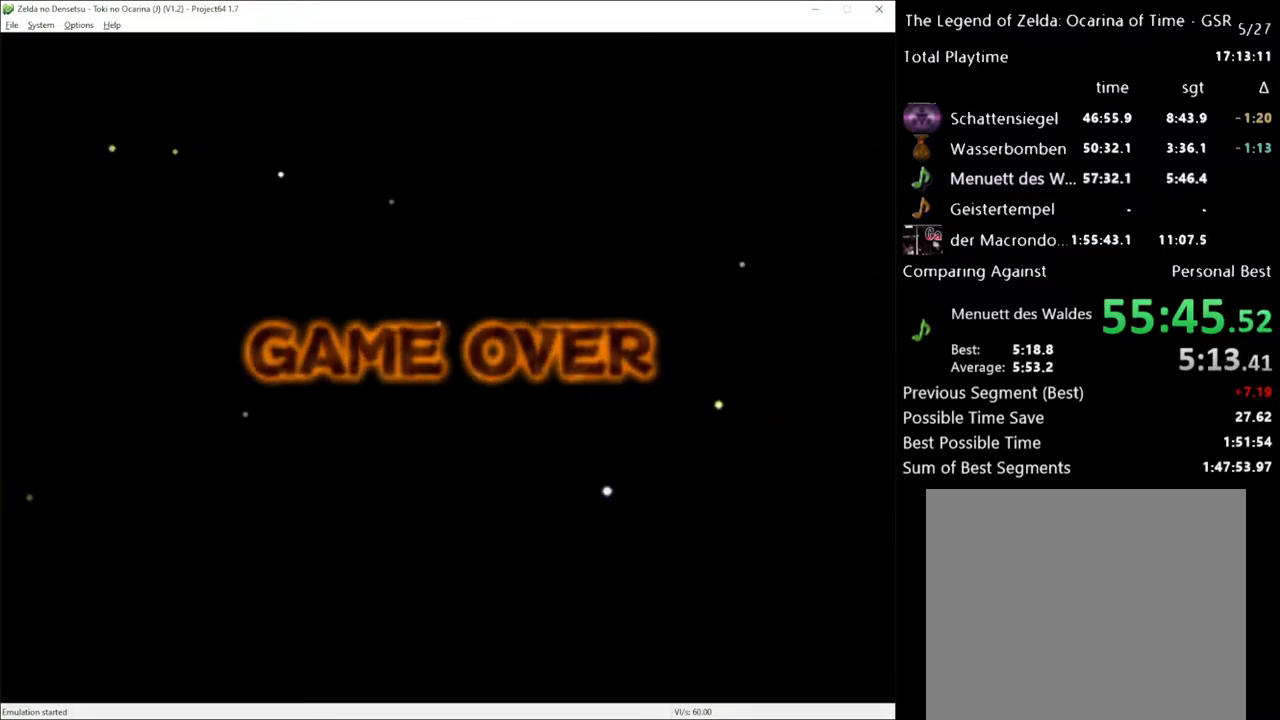
{"buttons": [], "left_stick": "center", "right_stick": "center", "events": []}
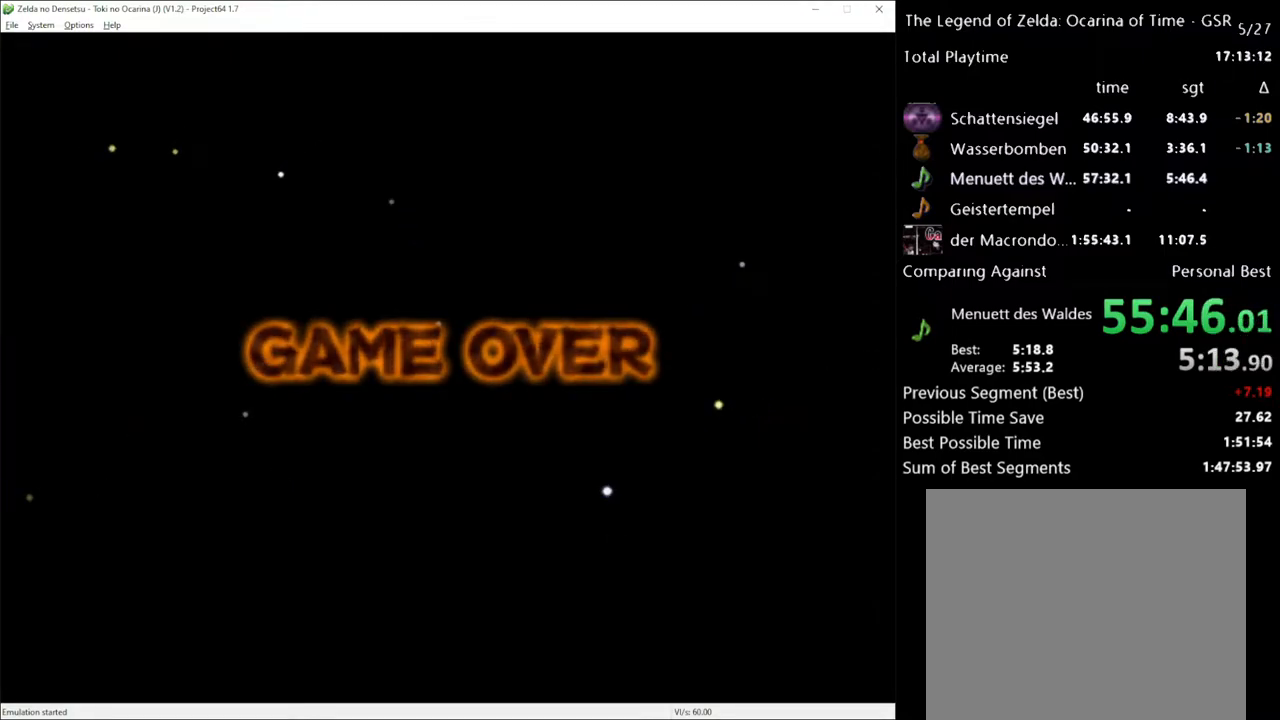
{"buttons": [], "left_stick": "center", "right_stick": "center", "events": []}
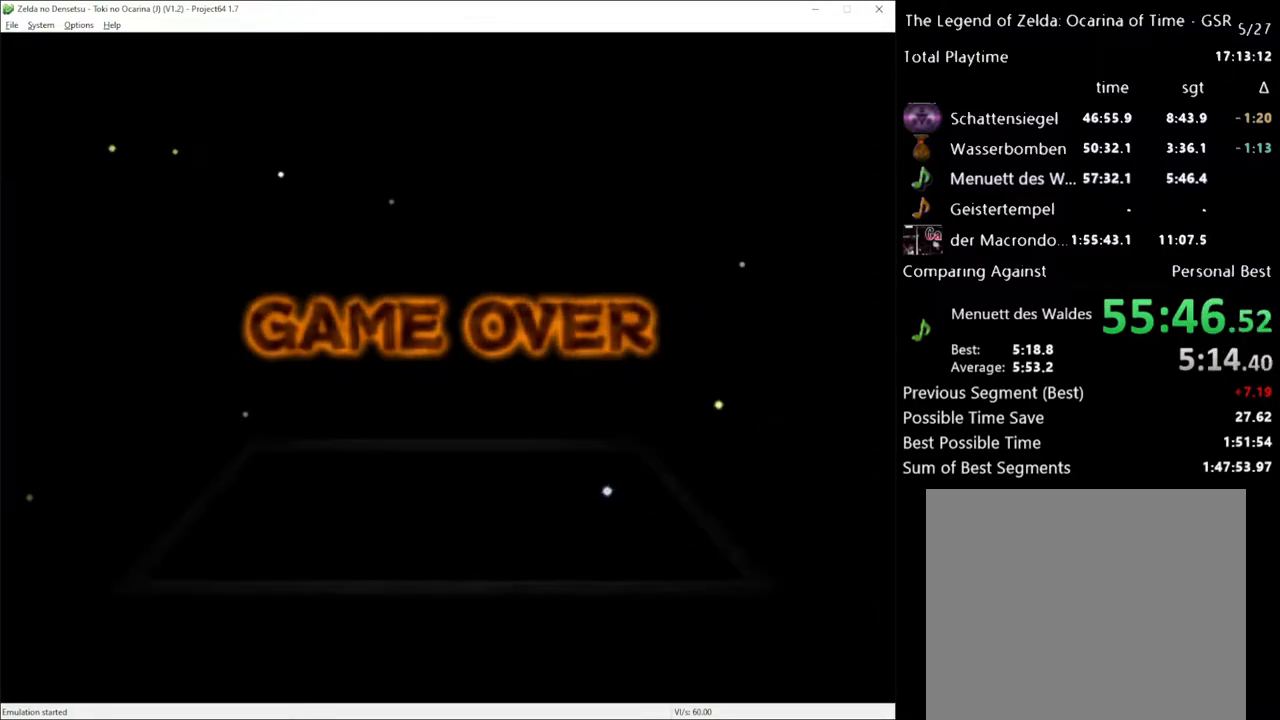
{"buttons": [], "left_stick": "center", "right_stick": "center", "events": []}
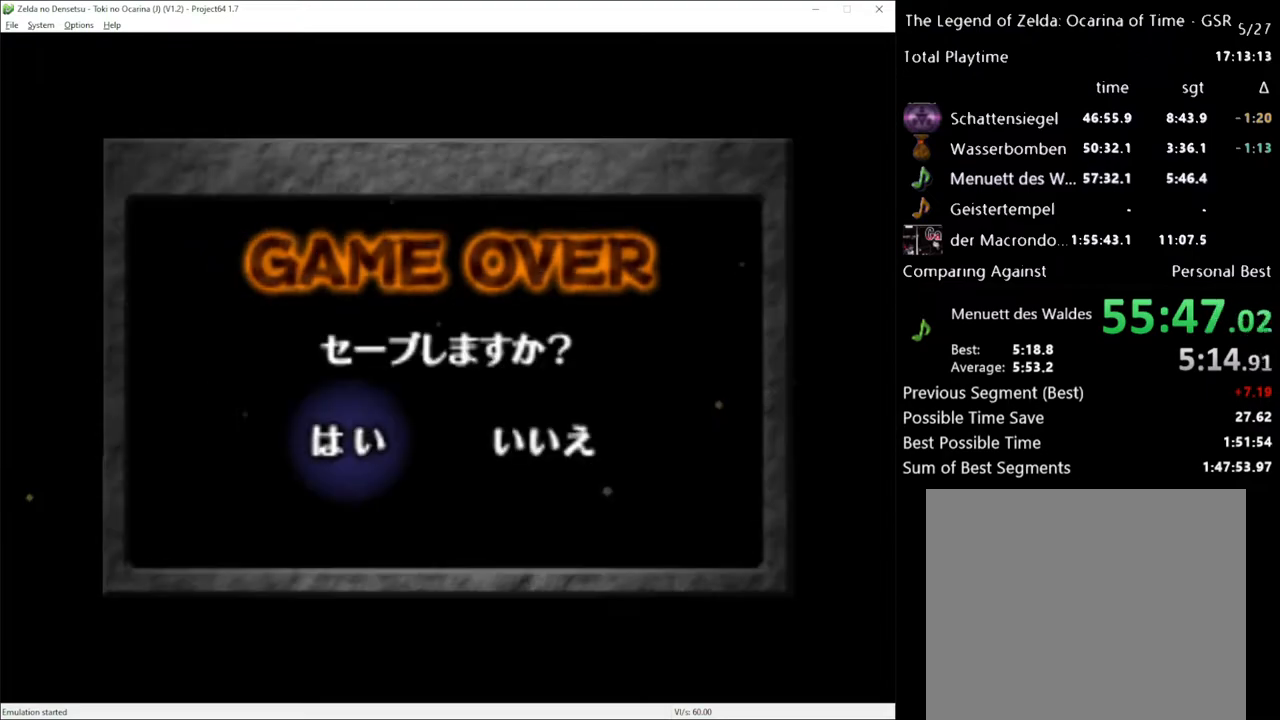
{"buttons": [], "left_stick": "center", "right_stick": "center", "events": [[17, "A", "down"], [150, "A", "up"]]}
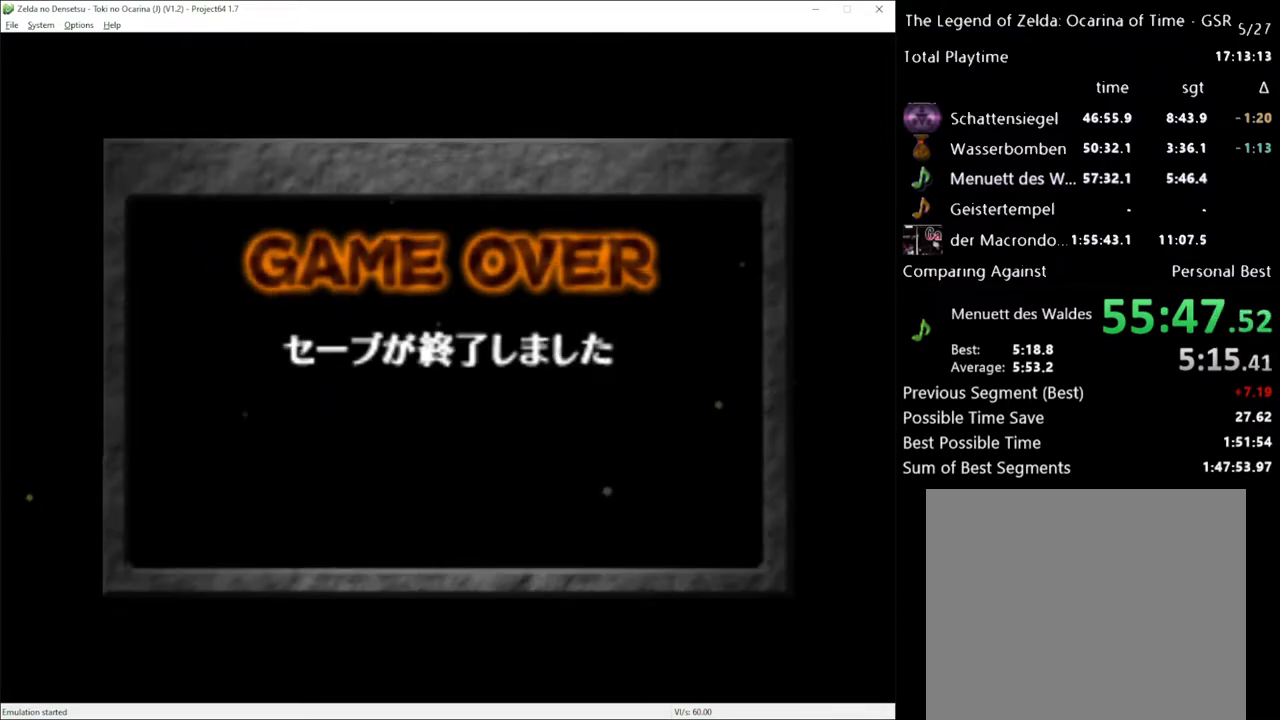
{"buttons": [], "left_stick": "right", "right_stick": "center", "events": [[33, "A", "down"], [117, "A", "up"], [400, "left_stick", "right"]]}
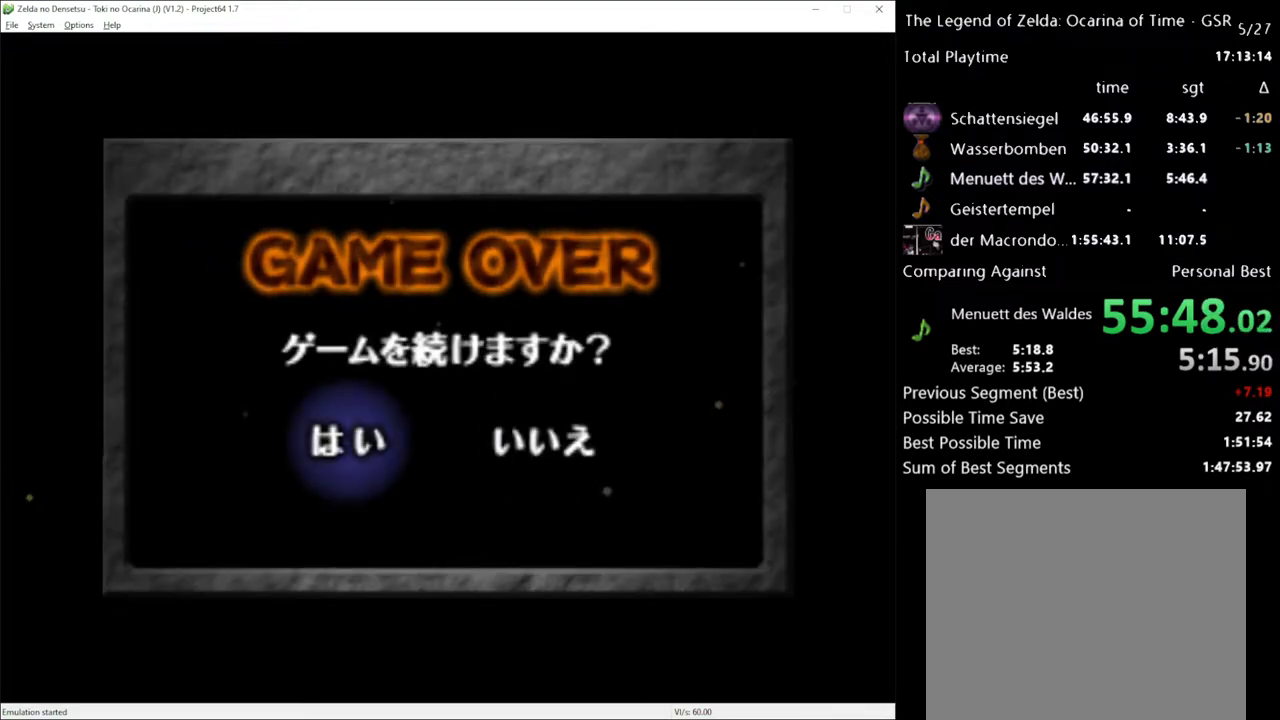
{"buttons": [], "left_stick": "center", "right_stick": "center", "events": [[33, "A", "down"], [33, "left_stick", "center"], [100, "A", "up"]]}
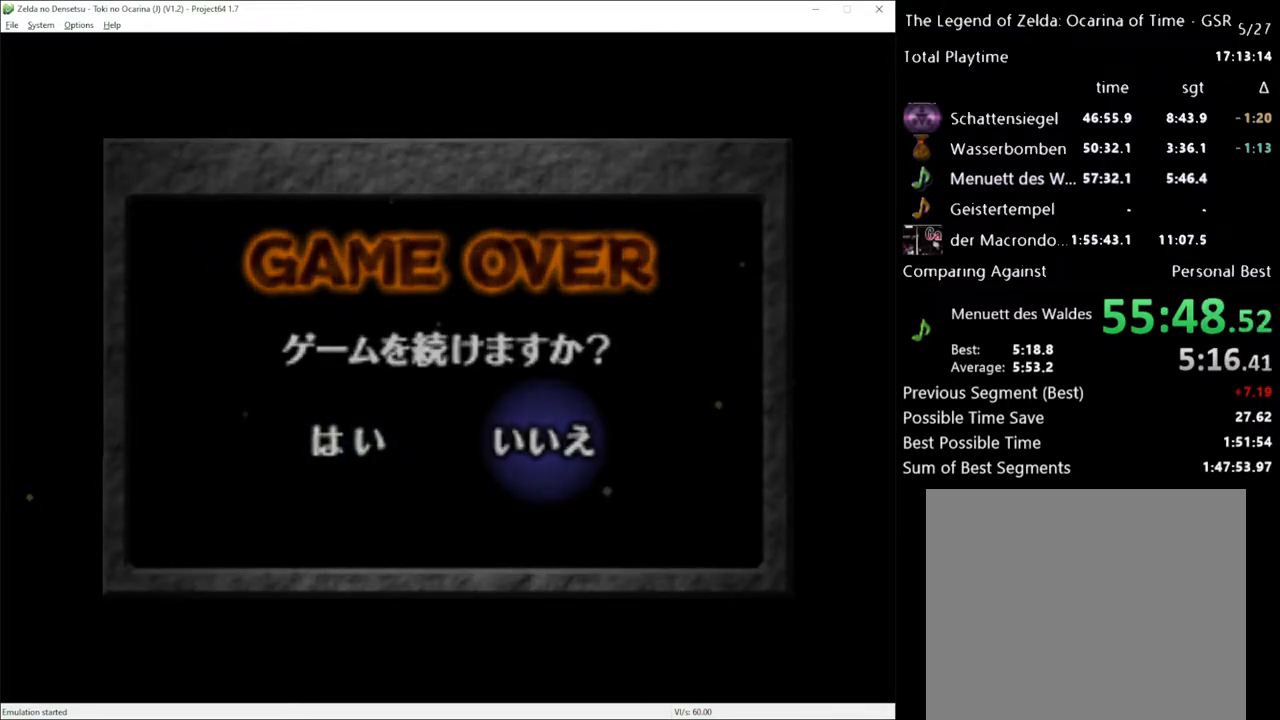
{"buttons": [], "left_stick": "center", "right_stick": "center", "events": []}
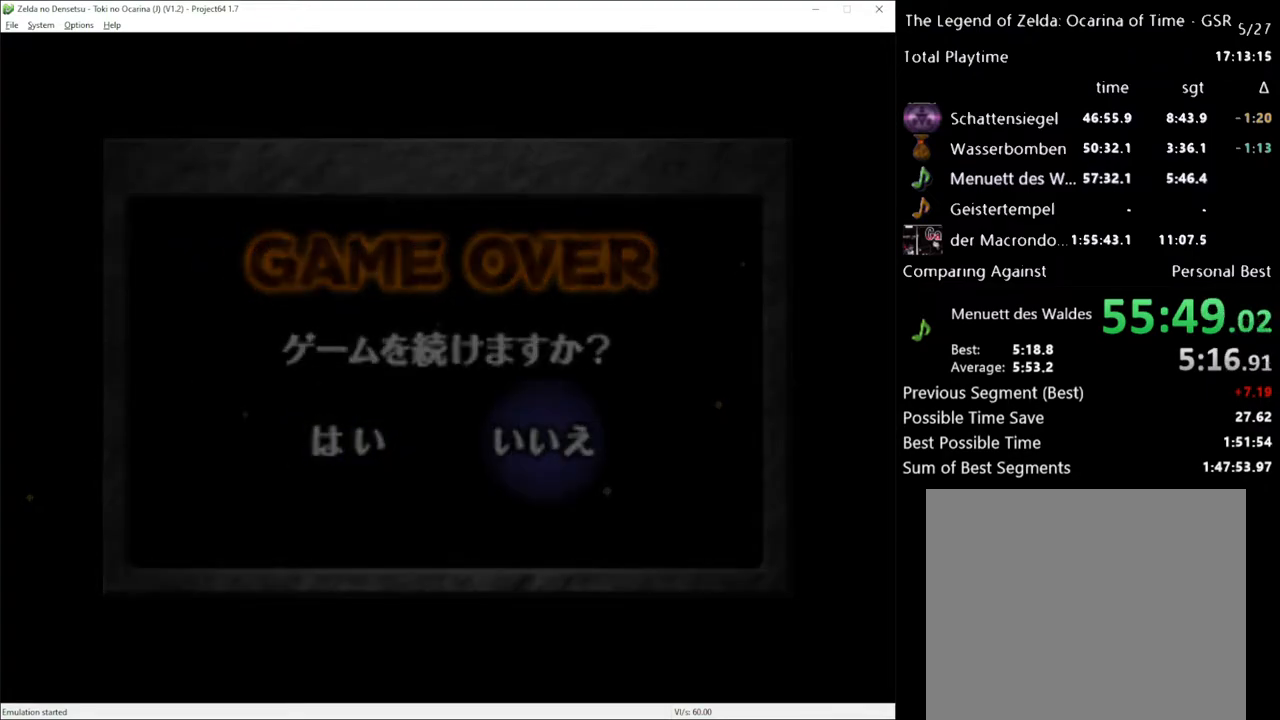
{"buttons": [], "left_stick": "center", "right_stick": "center", "events": []}
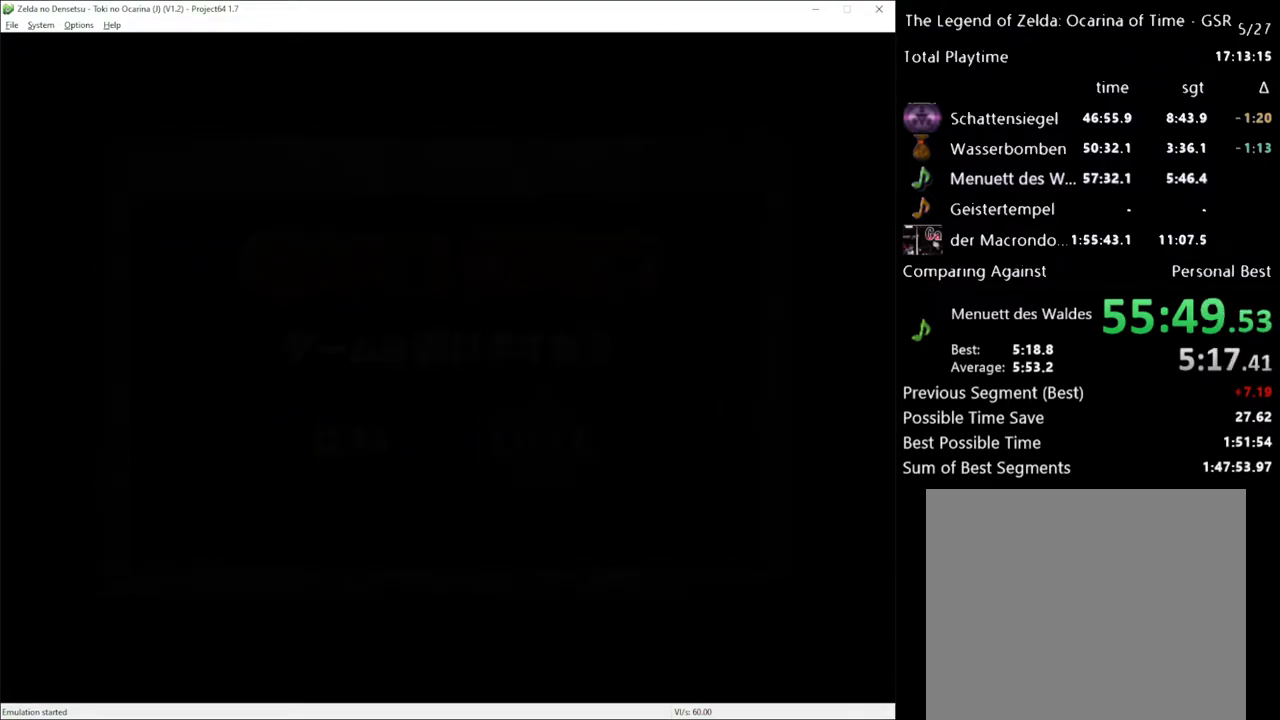
{"buttons": [], "left_stick": "center", "right_stick": "center", "events": []}
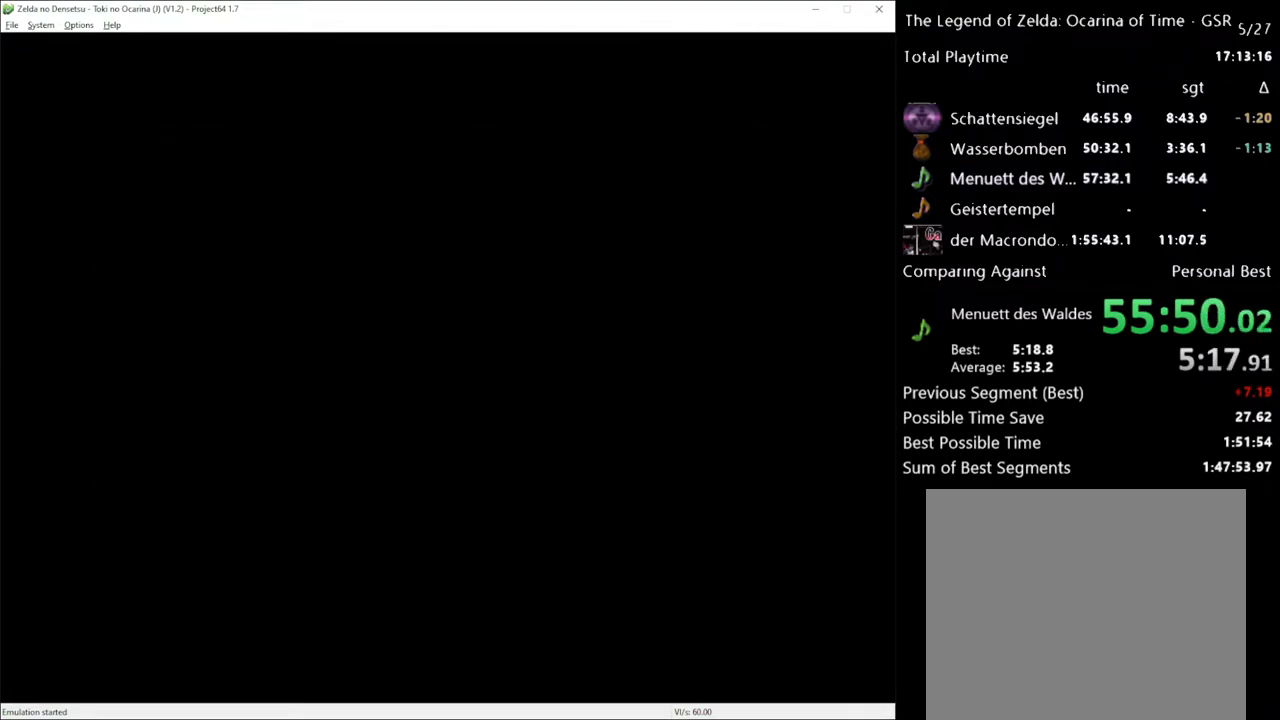
{"buttons": ["A", "X"], "left_stick": "center", "right_stick": "center", "events": [[150, "X", "down"], [183, "A", "down"], [217, "X", "up"], [250, "A", "up"], [333, "A", "down"], [333, "X", "down"], [400, "A", "up"], [400, "X", "up"], [467, "A", "down"], [500, "X", "down"]]}
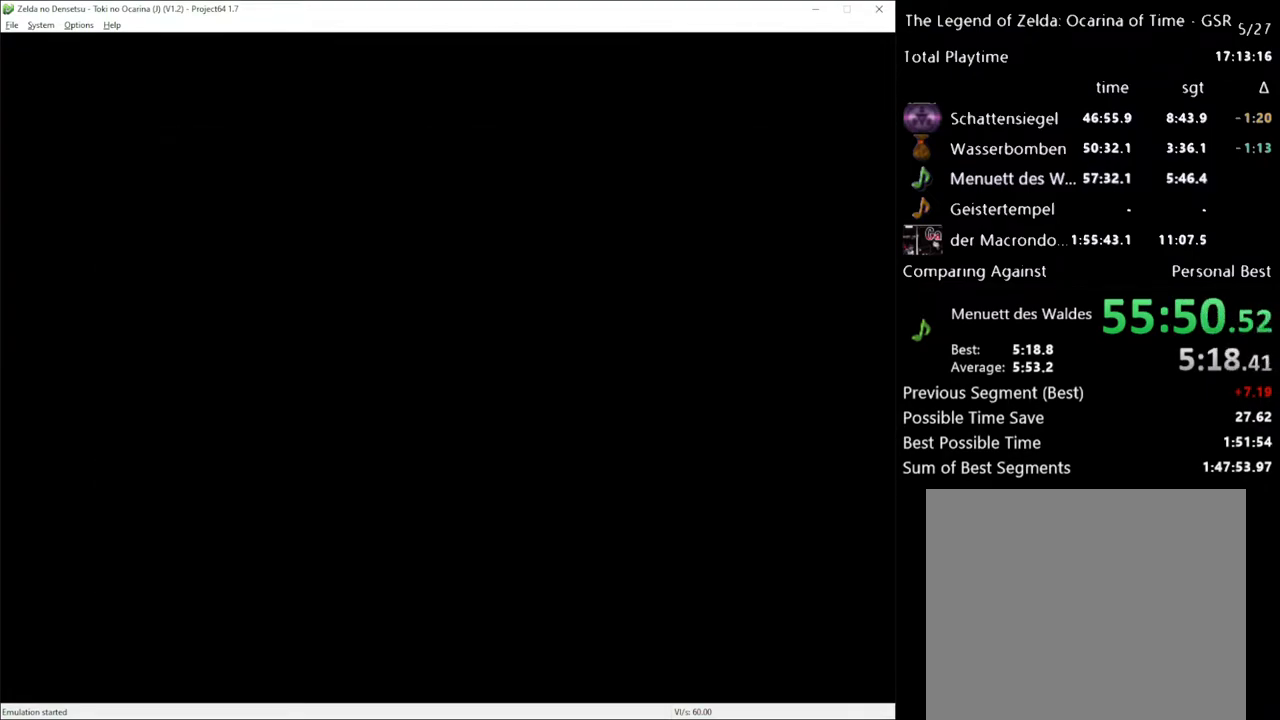
{"buttons": ["A"], "left_stick": "center", "right_stick": "center", "events": [[17, "A", "up"], [50, "X", "up"], [83, "A", "down"], [117, "A", "up"], [150, "X", "down"], [183, "X", "up"], [217, "A", "down"], [250, "A", "up"], [283, "X", "down"], [333, "A", "down"], [333, "X", "up"], [367, "A", "up"], [433, "X", "down"], [467, "A", "down"], [467, "X", "up"]]}
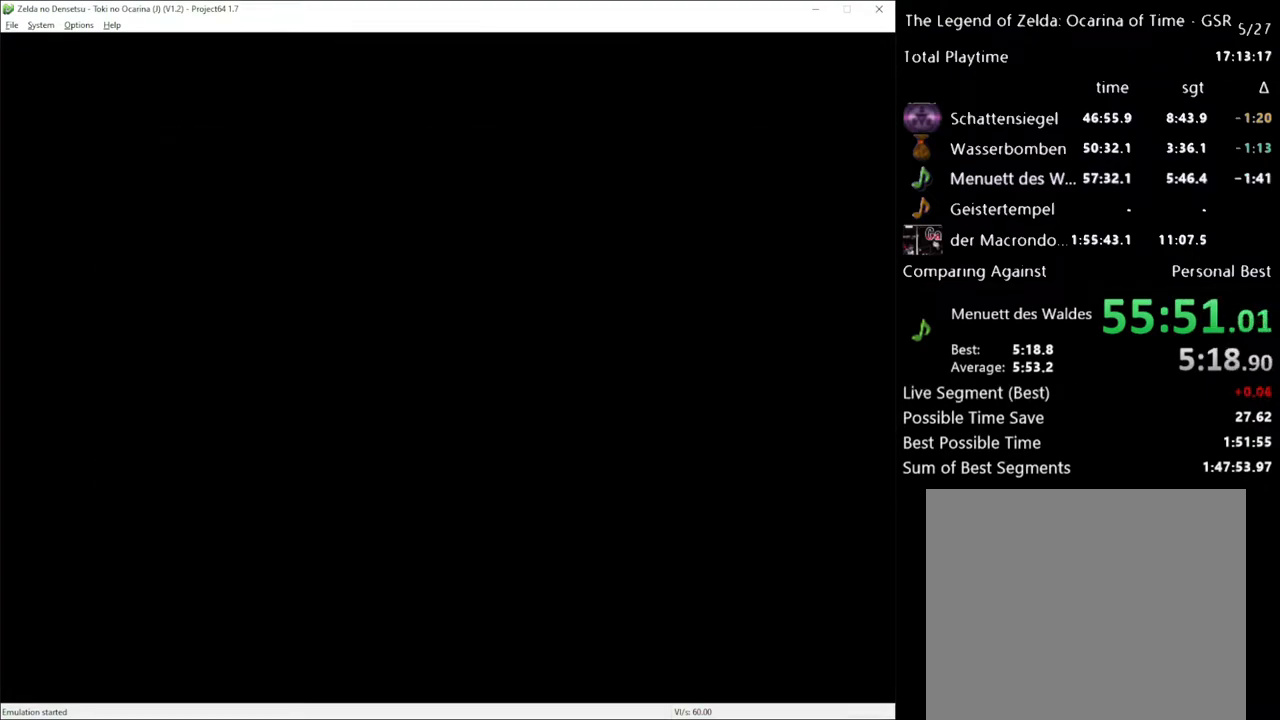
{"buttons": ["X"], "left_stick": "center", "right_stick": "center", "events": [[17, "A", "up"], [83, "A", "down"], [83, "X", "down"], [117, "A", "up"], [117, "X", "up"], [217, "A", "down"], [217, "X", "down"], [250, "A", "up"], [283, "X", "up"], [317, "A", "down"], [367, "A", "up"], [367, "X", "down"], [400, "X", "up"], [433, "A", "down"], [500, "A", "up"], [500, "X", "down"]]}
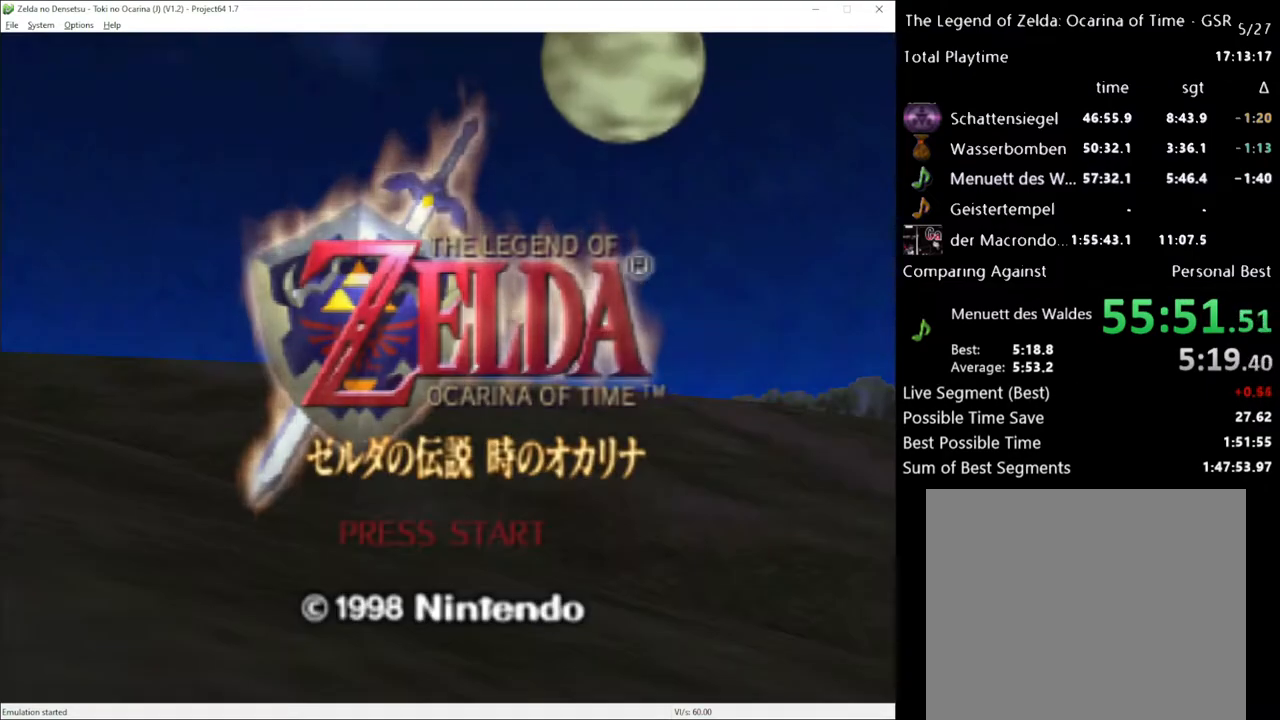
{"buttons": [], "left_stick": "center", "right_stick": "center", "events": [[17, "X", "up"], [83, "A", "down"], [117, "A", "up"], [117, "X", "down"], [150, "X", "up"], [217, "A", "down"], [250, "A", "up"], [283, "X", "down"], [300, "X", "up"], [400, "X", "down"], [433, "A", "down"], [433, "X", "up"], [500, "A", "up"]]}
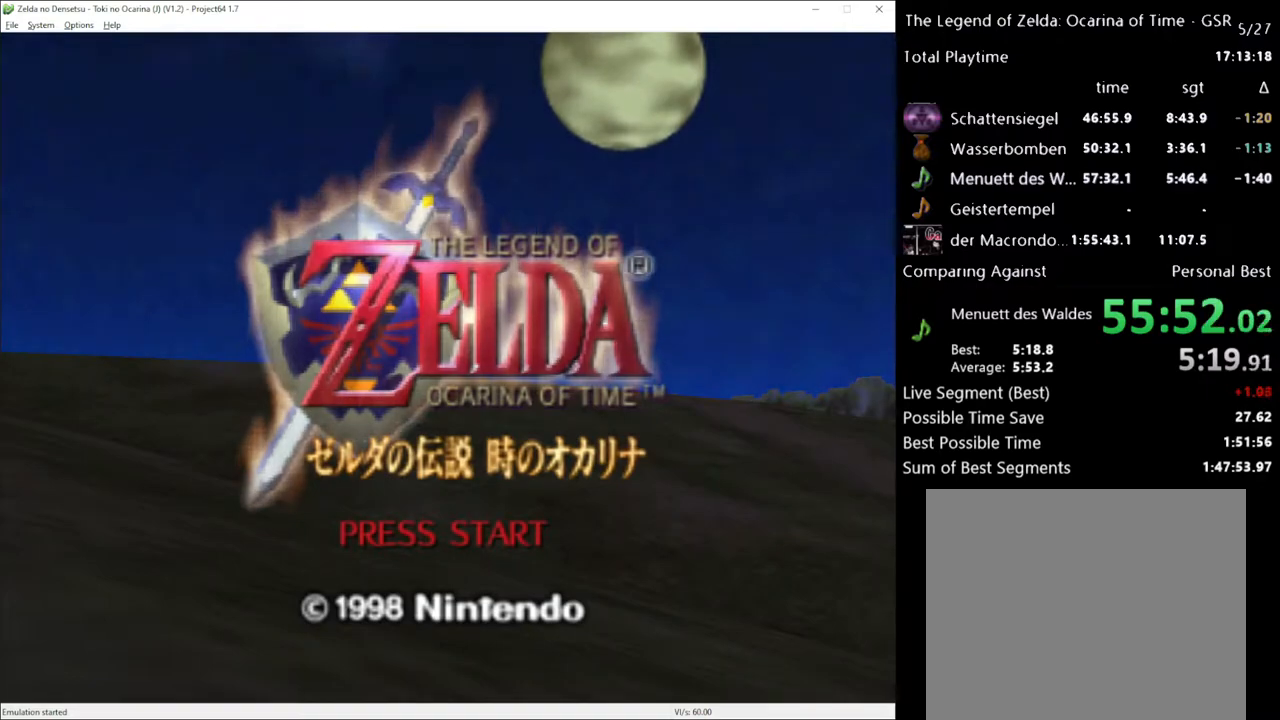
{"buttons": ["X"], "left_stick": "center", "right_stick": "center", "events": [[33, "X", "down"], [67, "A", "down"], [67, "X", "up"], [100, "A", "up"], [150, "X", "down"], [183, "A", "down"], [217, "A", "up"], [217, "X", "up"], [317, "A", "down"], [317, "X", "down"], [367, "A", "up"], [367, "X", "up"], [400, "A", "down"], [467, "X", "down"], [500, "A", "up"]]}
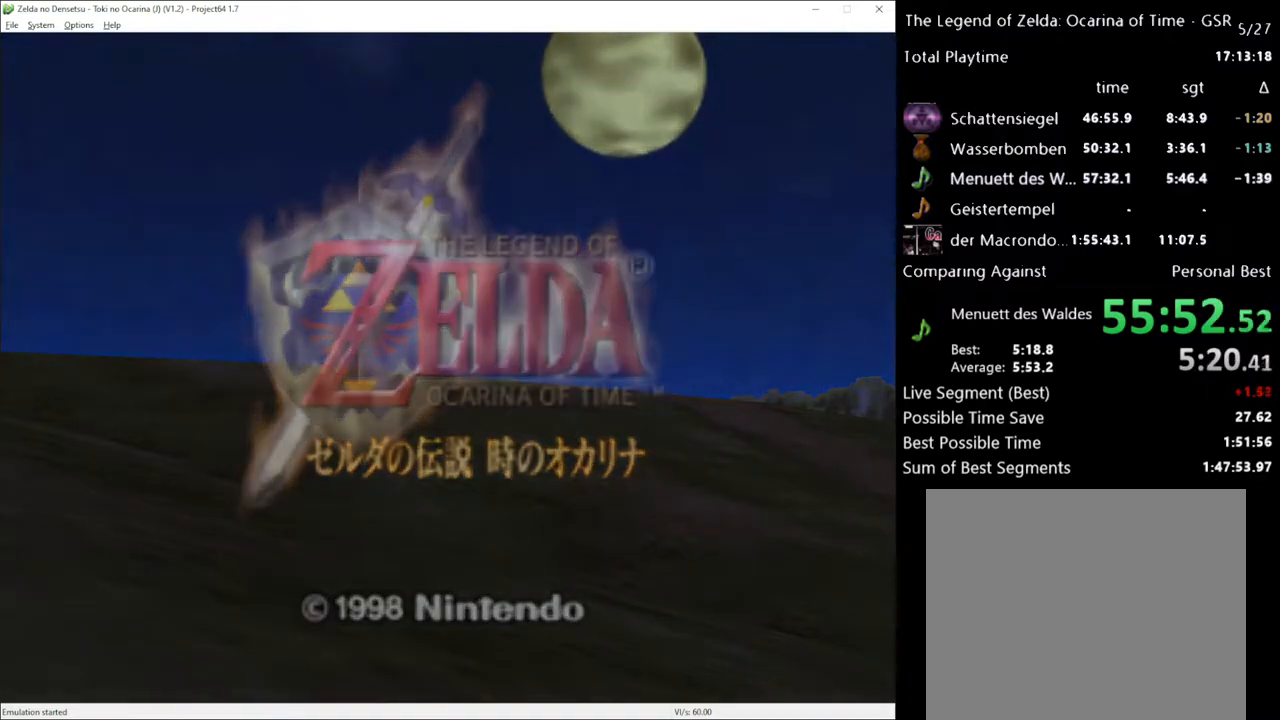
{"buttons": [], "left_stick": "center", "right_stick": "center", "events": [[33, "X", "up"]]}
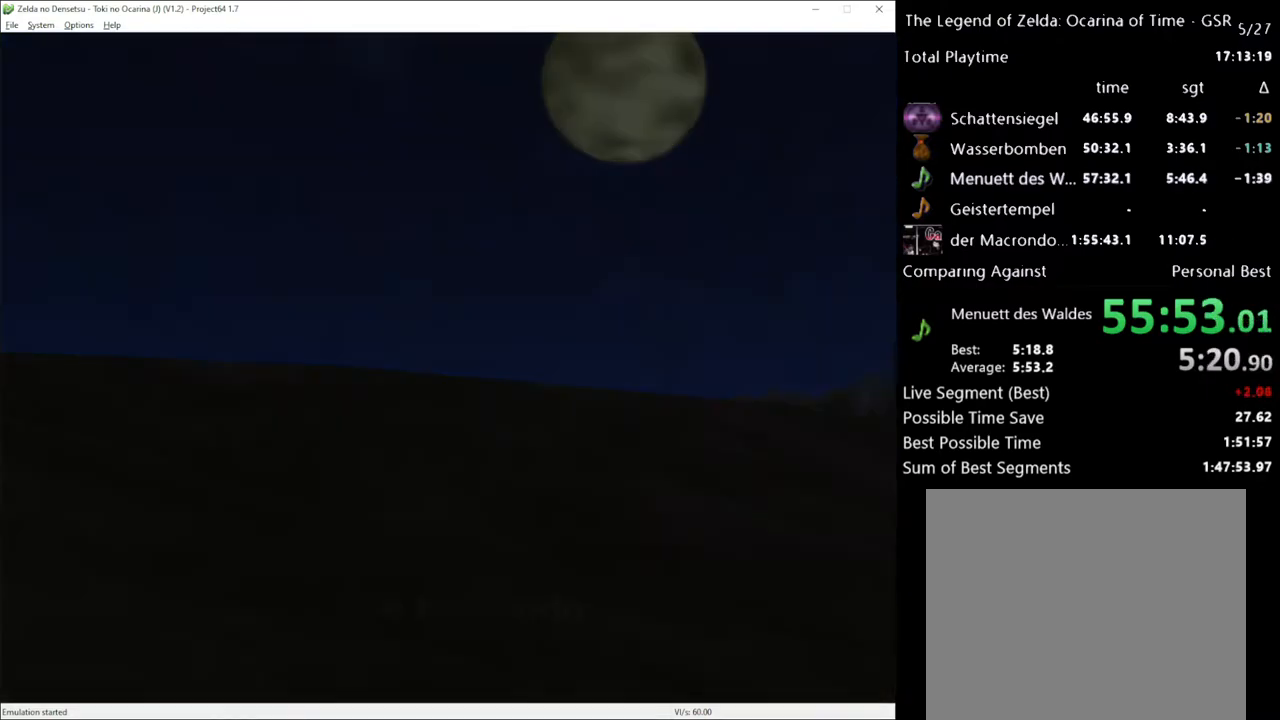
{"buttons": [], "left_stick": "center", "right_stick": "center", "events": []}
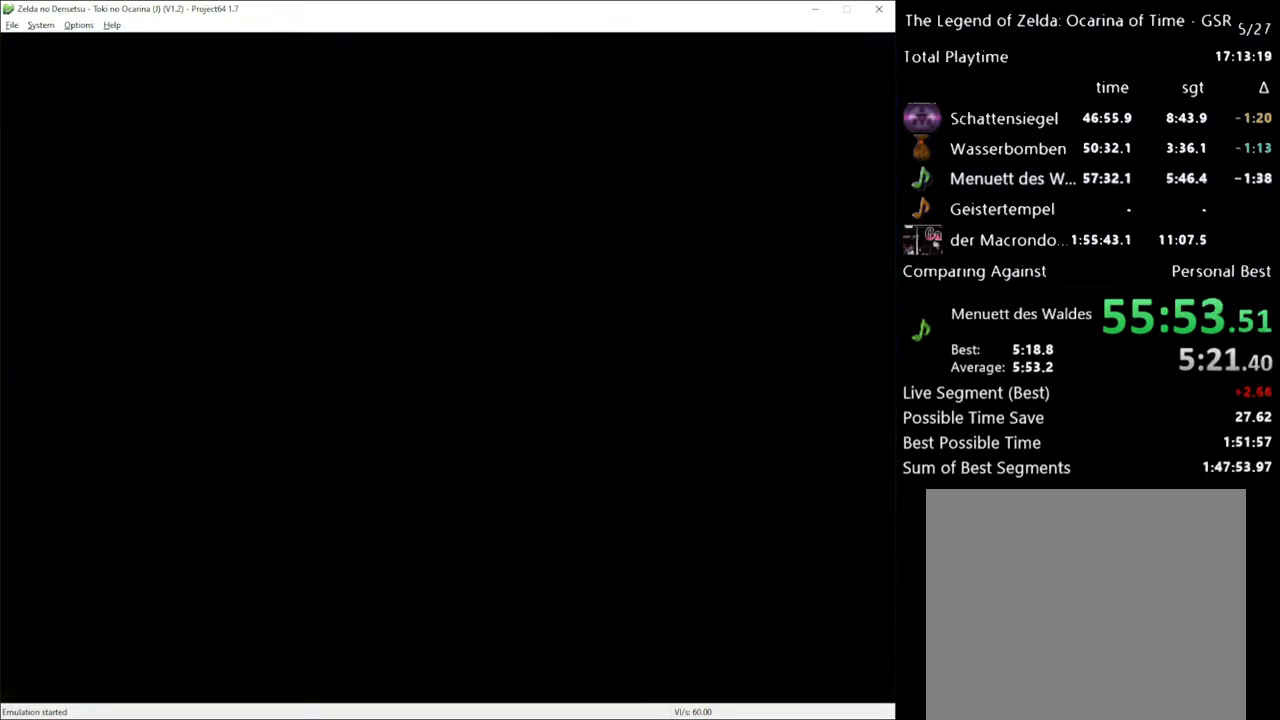
{"buttons": [], "left_stick": "center", "right_stick": "center", "events": []}
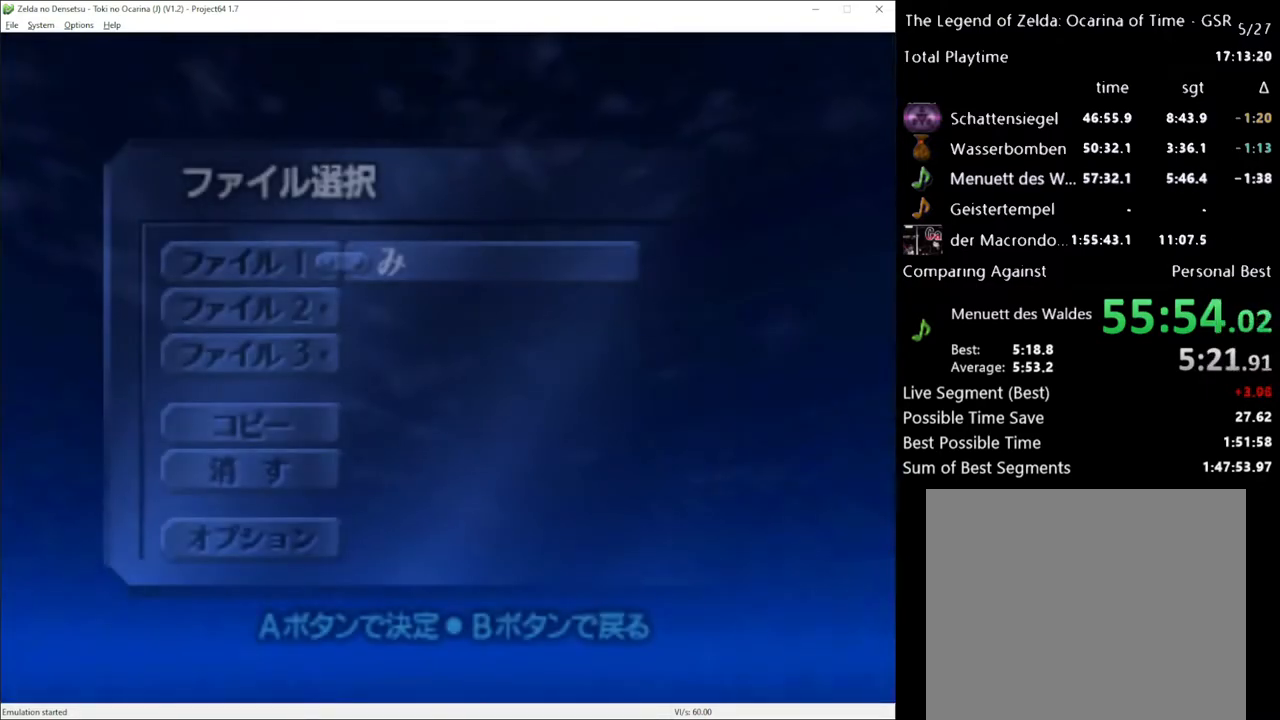
{"buttons": ["A"], "left_stick": "center", "right_stick": "center", "events": [[133, "A", "down"], [183, "A", "up"], [283, "A", "down"], [317, "A", "up"], [367, "A", "down"], [433, "A", "up"], [500, "A", "down"]]}
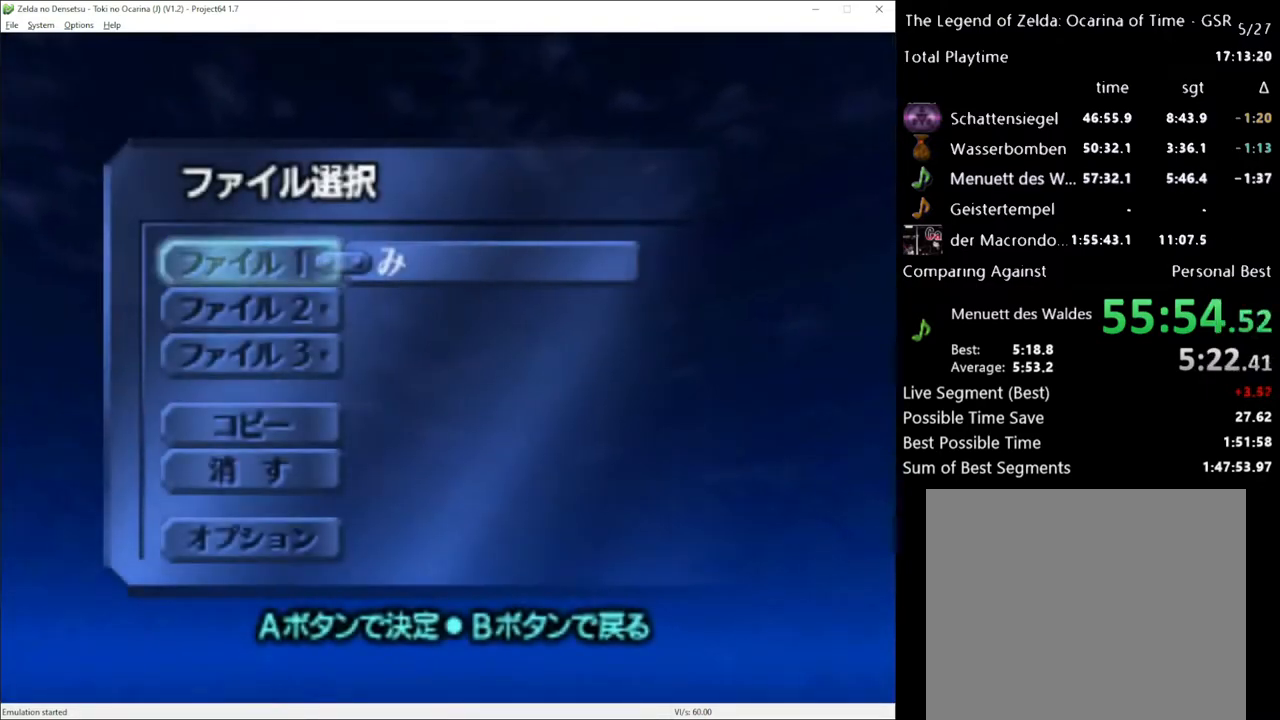
{"buttons": ["A"], "left_stick": "center", "right_stick": "center", "events": [[33, "A", "up"], [117, "A", "down"], [150, "A", "up"], [217, "A", "down"], [283, "A", "up"], [333, "A", "down"], [400, "A", "up"], [467, "A", "down"]]}
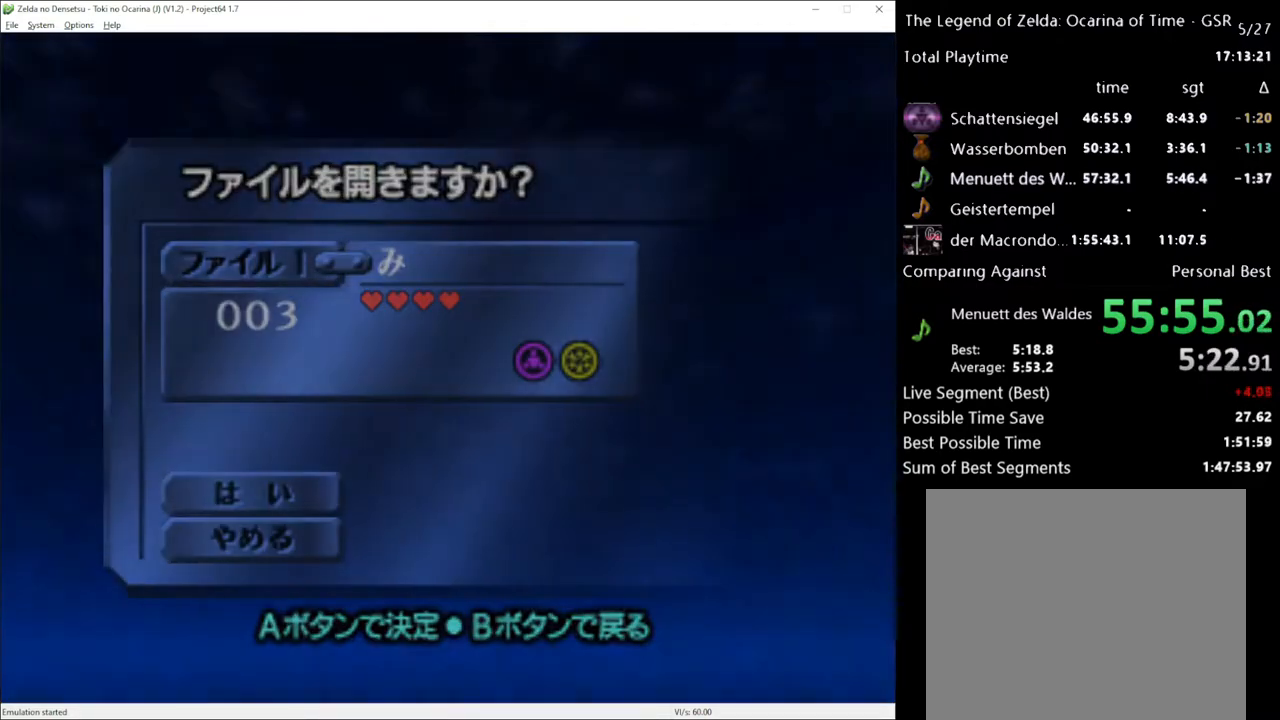
{"buttons": [], "left_stick": "center", "right_stick": "center", "events": [[17, "A", "up"], [83, "A", "down"], [150, "A", "up"]]}
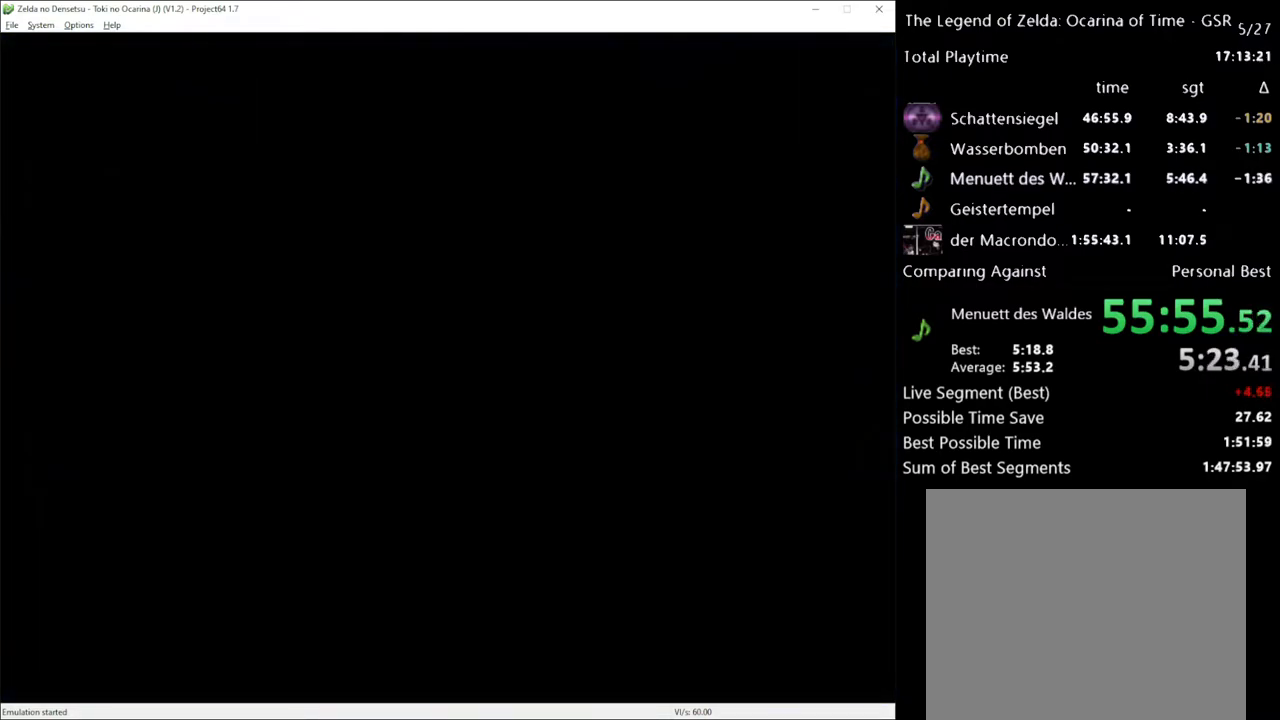
{"buttons": [], "left_stick": "center", "right_stick": "center", "events": []}
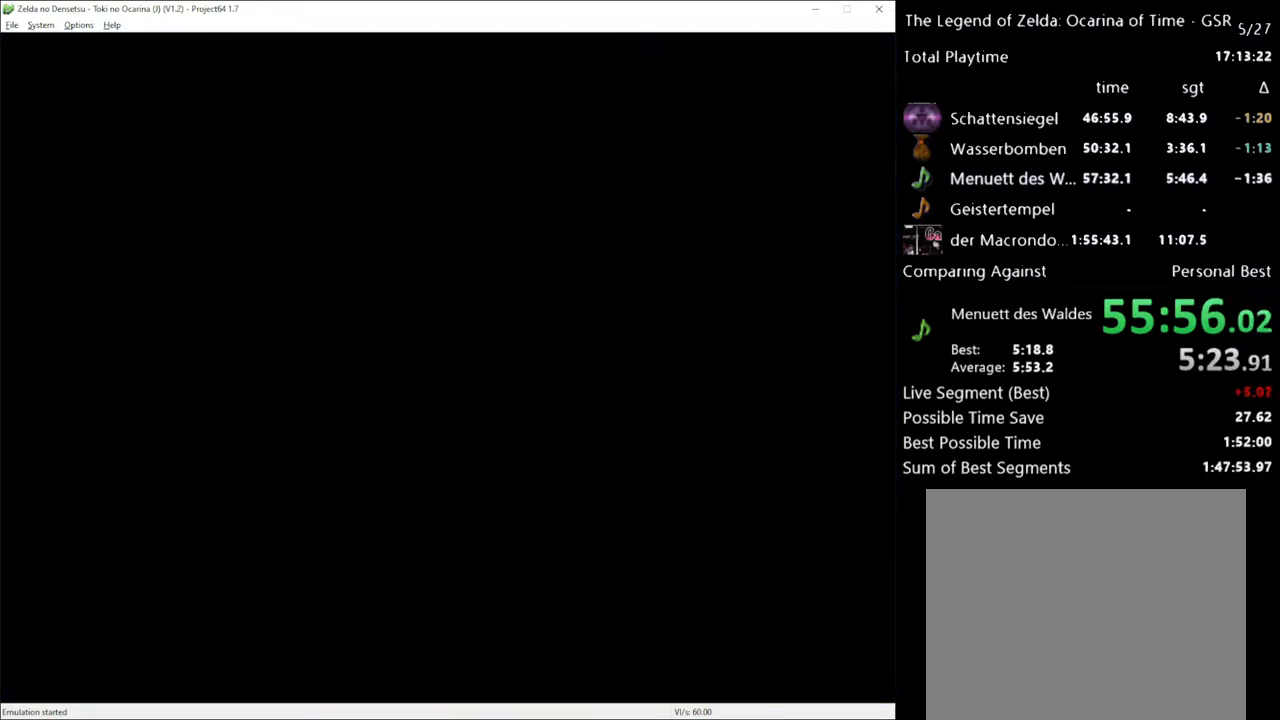
{"buttons": [], "left_stick": "center", "right_stick": "center", "events": []}
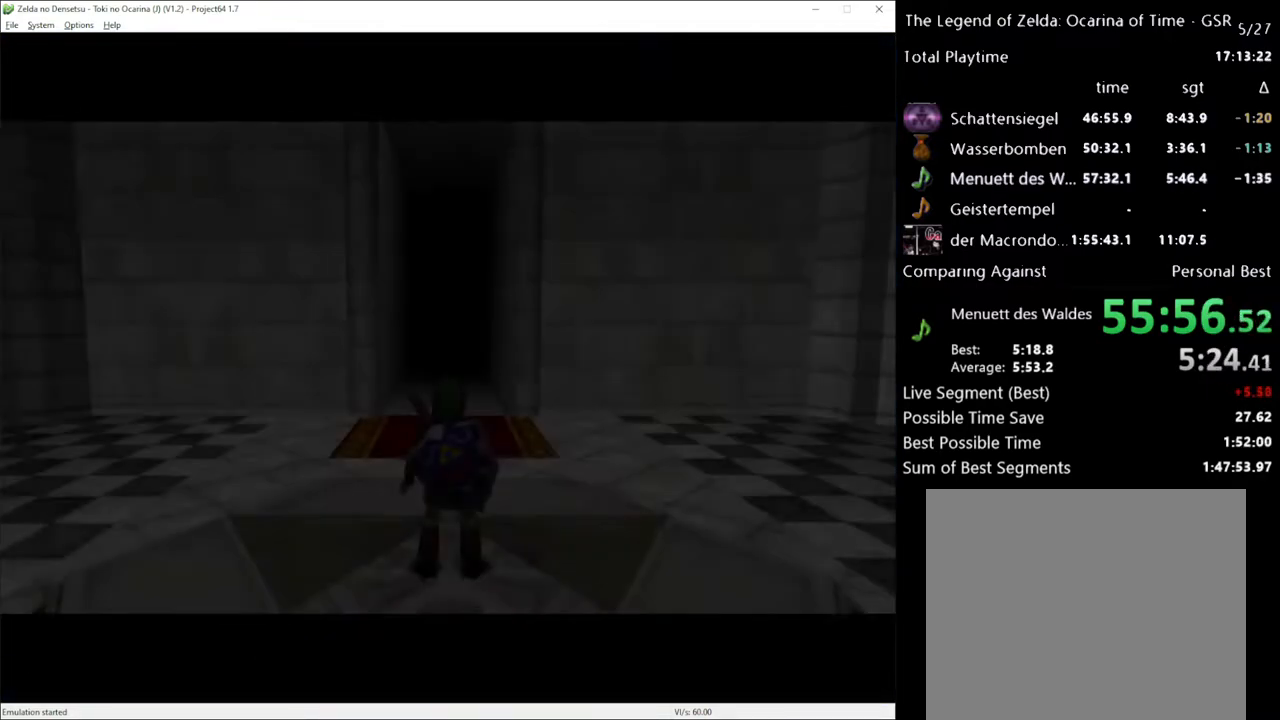
{"buttons": [], "left_stick": "up", "right_stick": "center", "events": [[217, "left_stick", "up"]]}
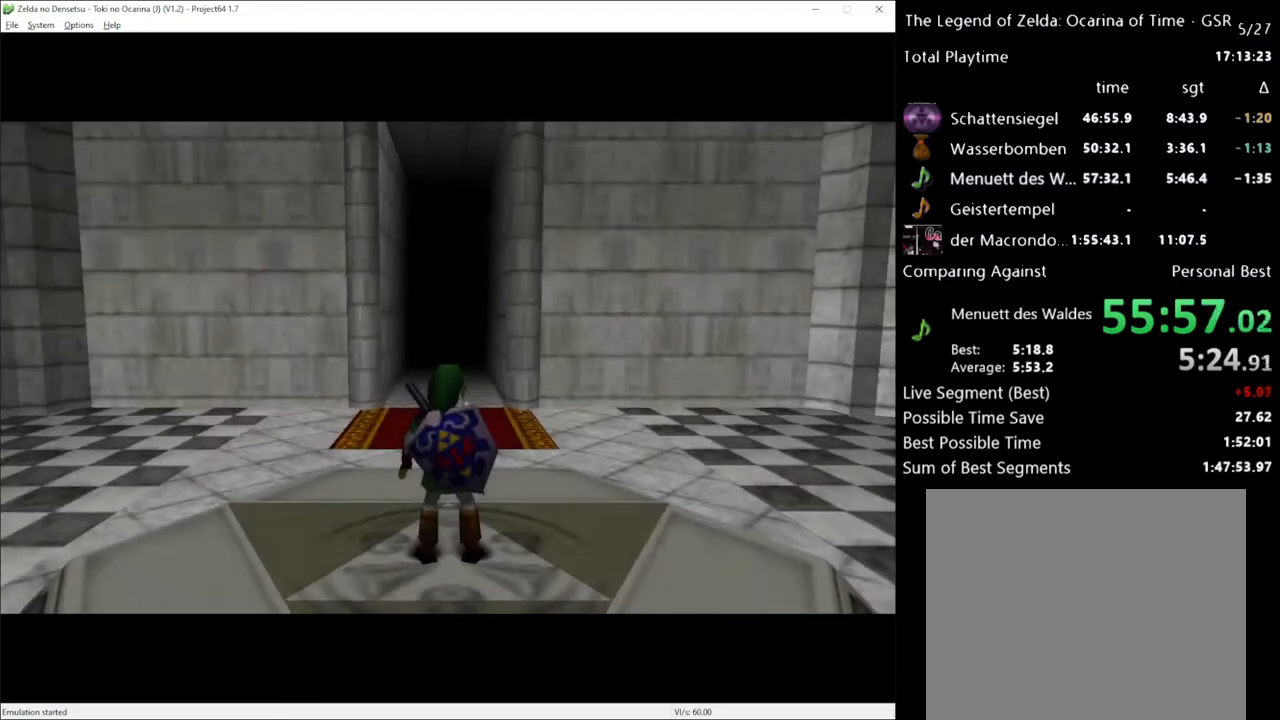
{"buttons": [], "left_stick": "up", "right_stick": "center", "events": [[367, "A", "down"], [467, "A", "up"]]}